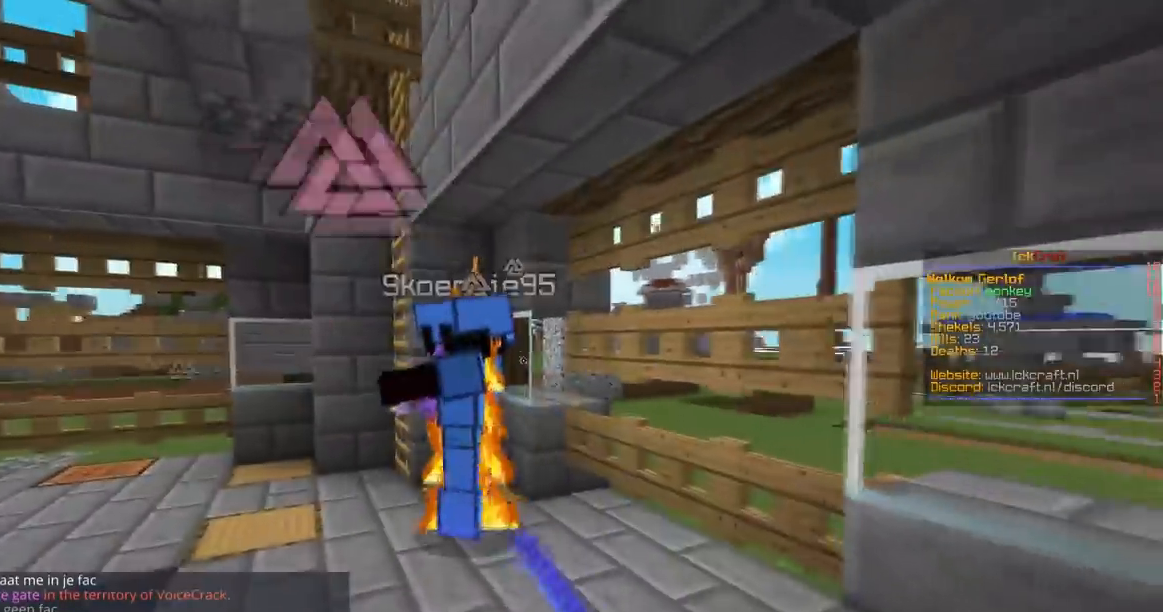
Gameplay with keyboard and mouse; each line is a JSON object with the keys and mouse buttons held at the frame after it. "events" lists presses ("down") and releases ("up") of "a", "d", "s", "space", "w", "mouse_left" and "mouse_right" between this image and that frame as [ms after this image, input, new state], when the widget could be followed in between. "mouse_left", "mouse_right" = the "left", "right" buttons of the "mouse" list. No other keys are recorded. Fast repeated clicks can show as one long hold. Mouse movement is not recorded.
{"keys": ["d", "w"], "mouse": ["left"], "events": [[34, "mouse_left", "down"], [251, "d", "down"]]}
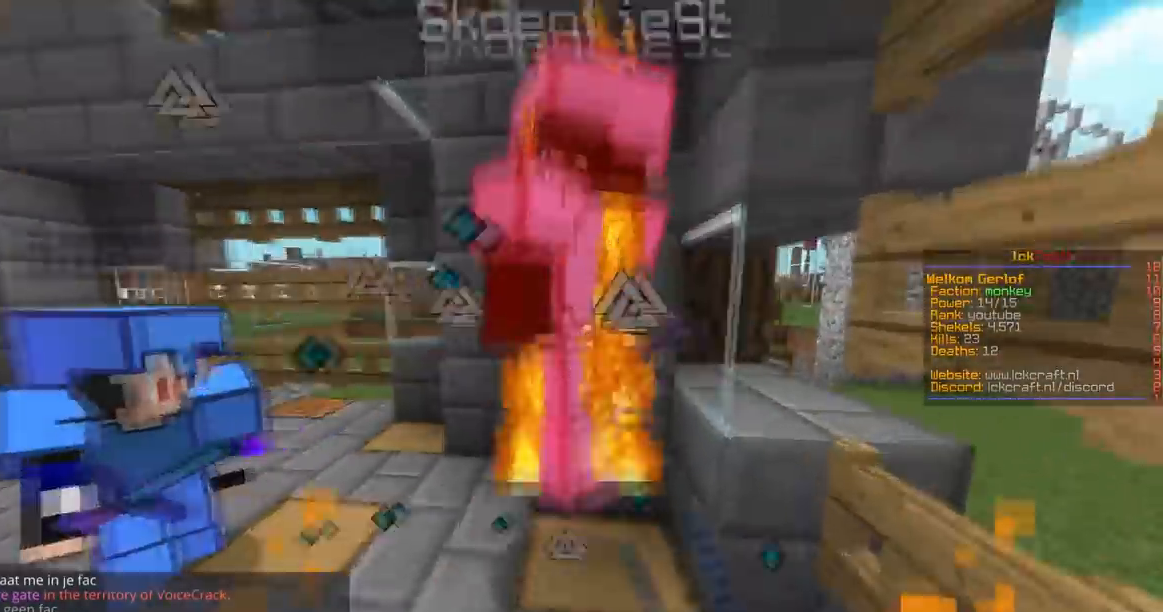
{"keys": ["space"], "mouse": ["left"], "events": [[100, "d", "up"], [150, "w", "up"], [384, "space", "down"]]}
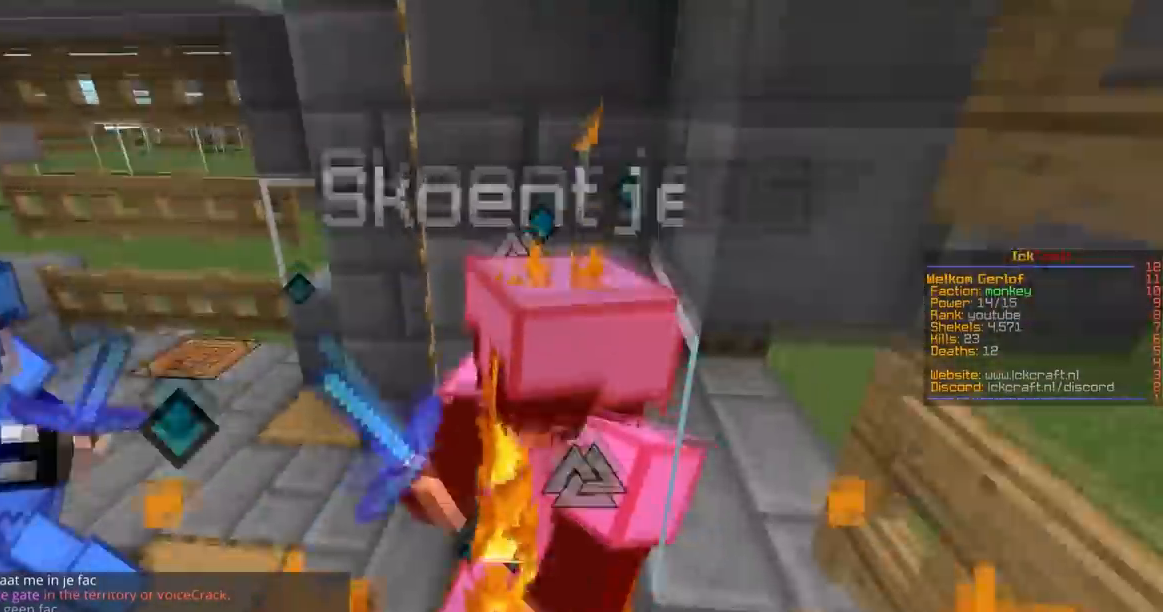
{"keys": ["space", "w"], "mouse": ["left"], "events": [[434, "w", "down"]]}
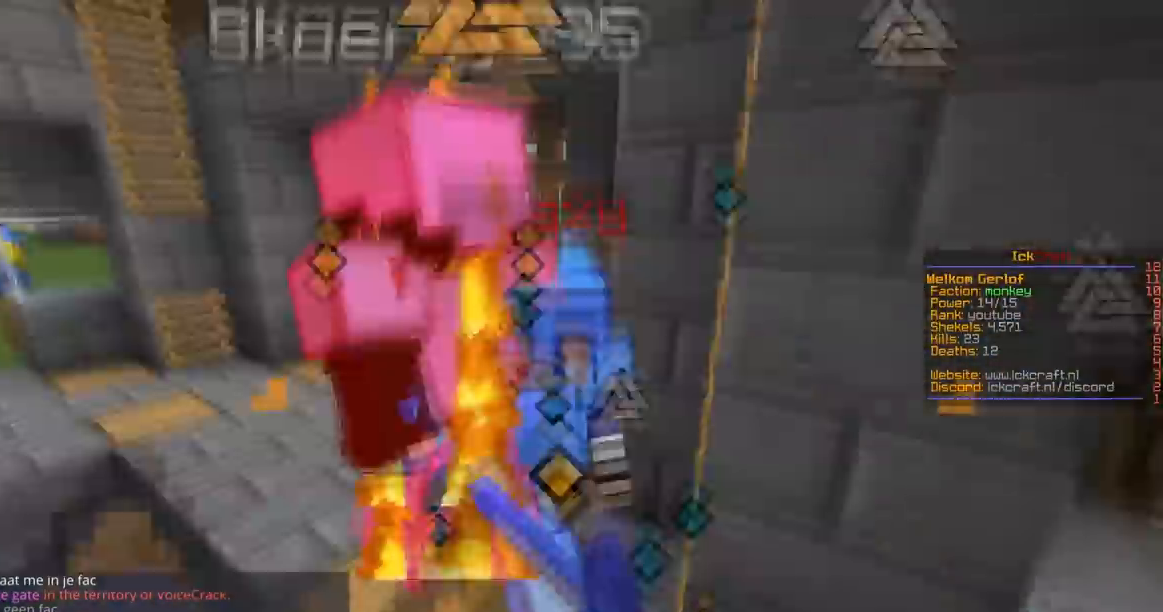
{"keys": ["d", "w"], "mouse": [], "events": [[33, "space", "up"], [233, "a", "down"], [450, "a", "up"], [484, "d", "down"], [500, "mouse_left", "up"]]}
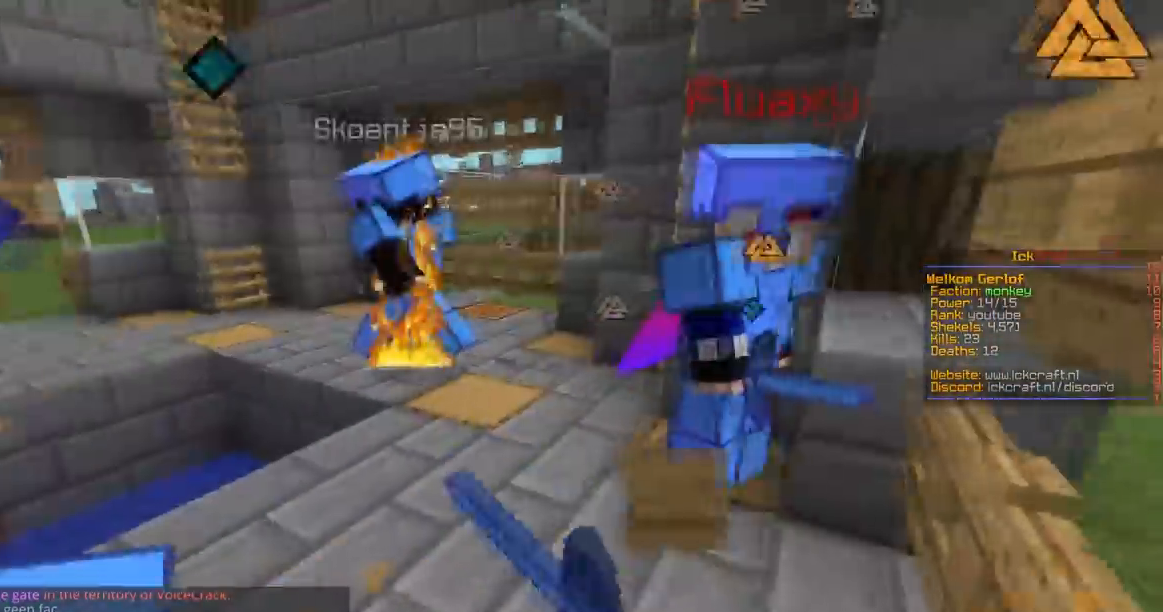
{"keys": ["d"], "mouse": ["left"], "events": [[184, "mouse_left", "down"], [401, "mouse_left", "up"], [467, "w", "up"], [484, "mouse_left", "down"]]}
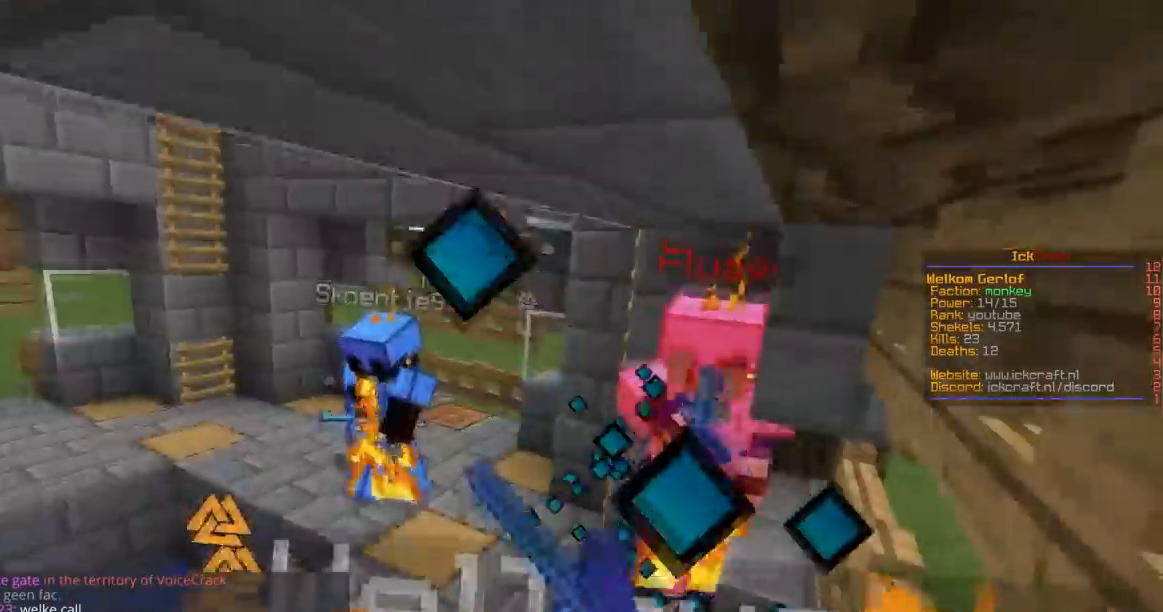
{"keys": ["a", "w"], "mouse": [], "events": [[33, "d", "up"], [33, "w", "down"], [283, "w", "up"], [384, "a", "down"], [450, "mouse_left", "up"], [484, "w", "down"]]}
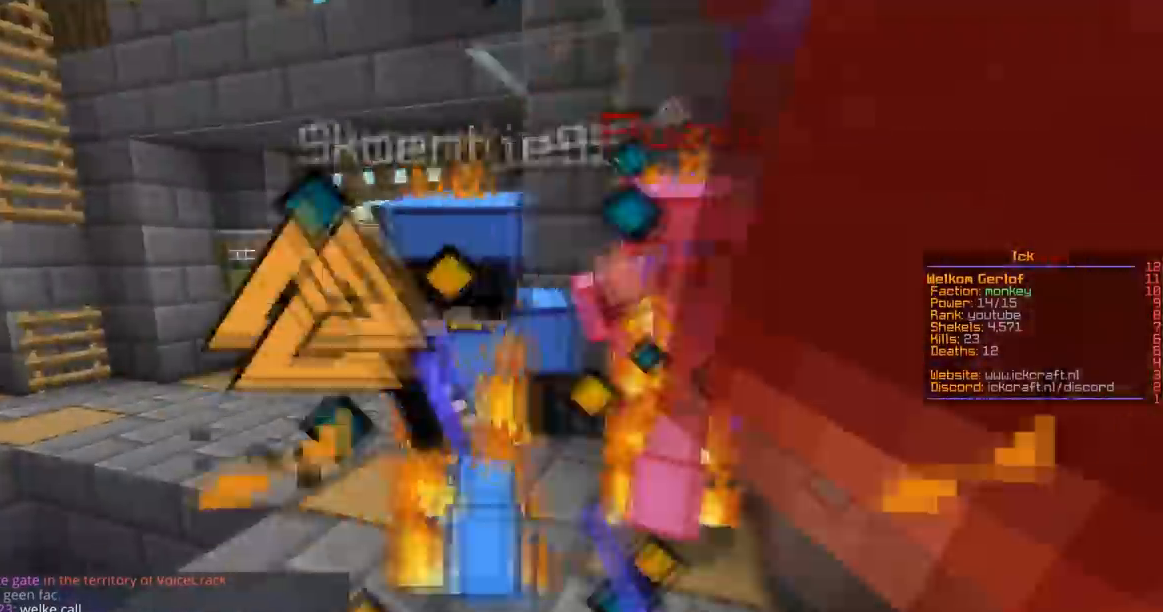
{"keys": ["d", "w"], "mouse": ["left"], "events": [[84, "mouse_left", "down"], [184, "d", "down"], [234, "a", "up"]]}
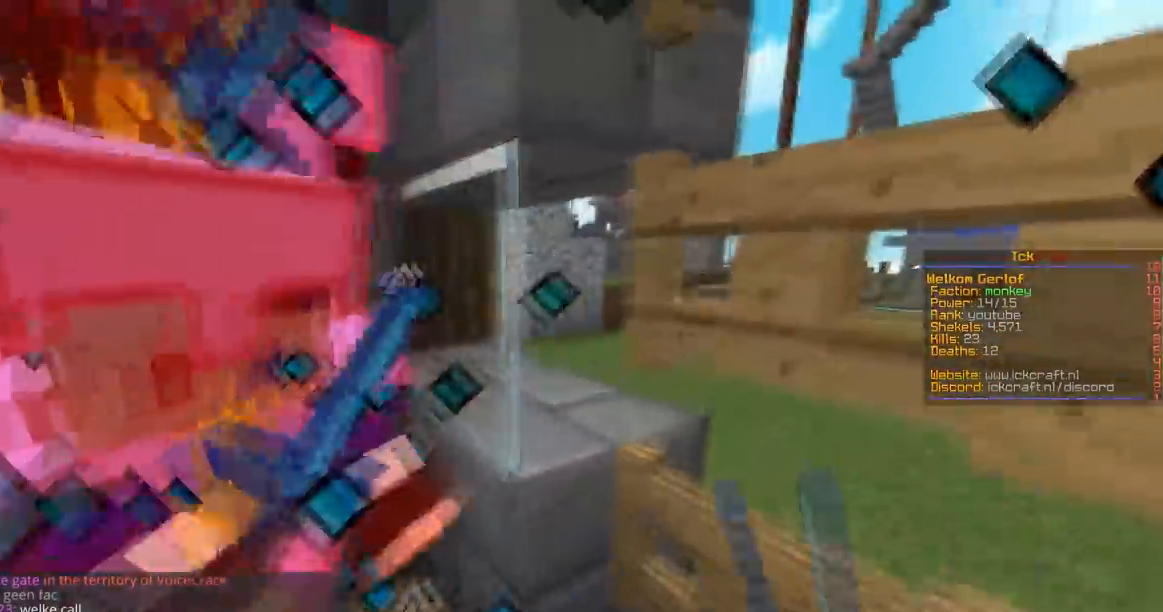
{"keys": ["a", "s"], "mouse": ["left"], "events": [[117, "mouse_left", "up"], [133, "w", "up"], [183, "mouse_left", "down"], [283, "a", "down"], [350, "d", "up"], [484, "s", "down"]]}
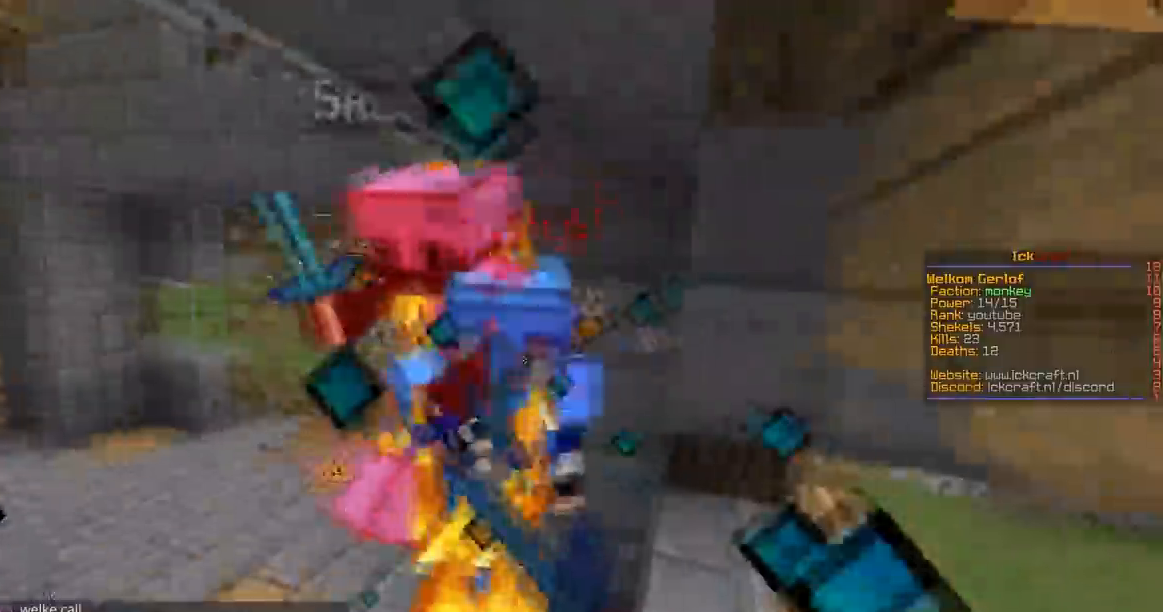
{"keys": ["d", "w"], "mouse": ["left"], "events": [[67, "a", "up"], [184, "w", "down"], [234, "s", "up"], [484, "d", "down"]]}
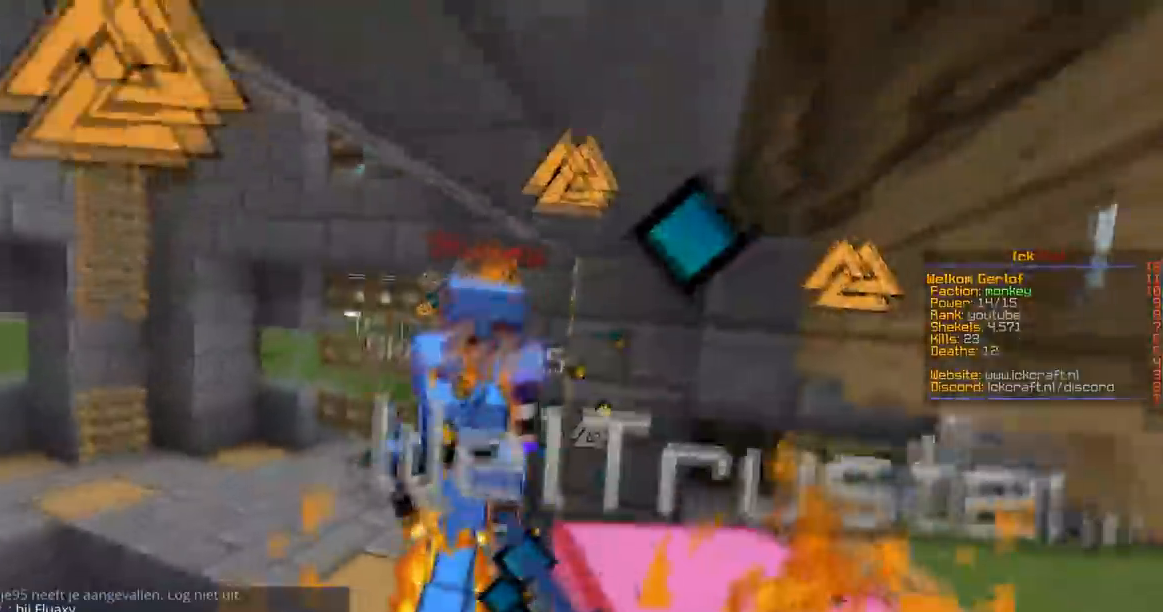
{"keys": ["w"], "mouse": ["left"], "events": [[150, "d", "up"], [217, "d", "down"], [417, "d", "up"]]}
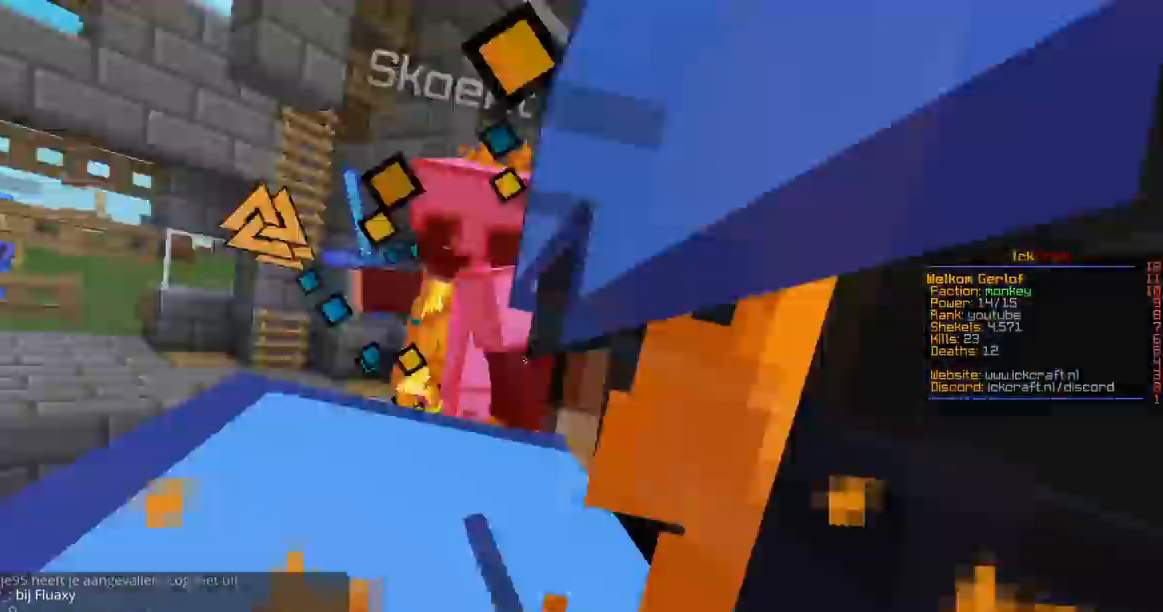
{"keys": ["w"], "mouse": ["left"], "events": [[134, "s", "down"], [134, "w", "up"], [267, "w", "down"], [384, "s", "up"]]}
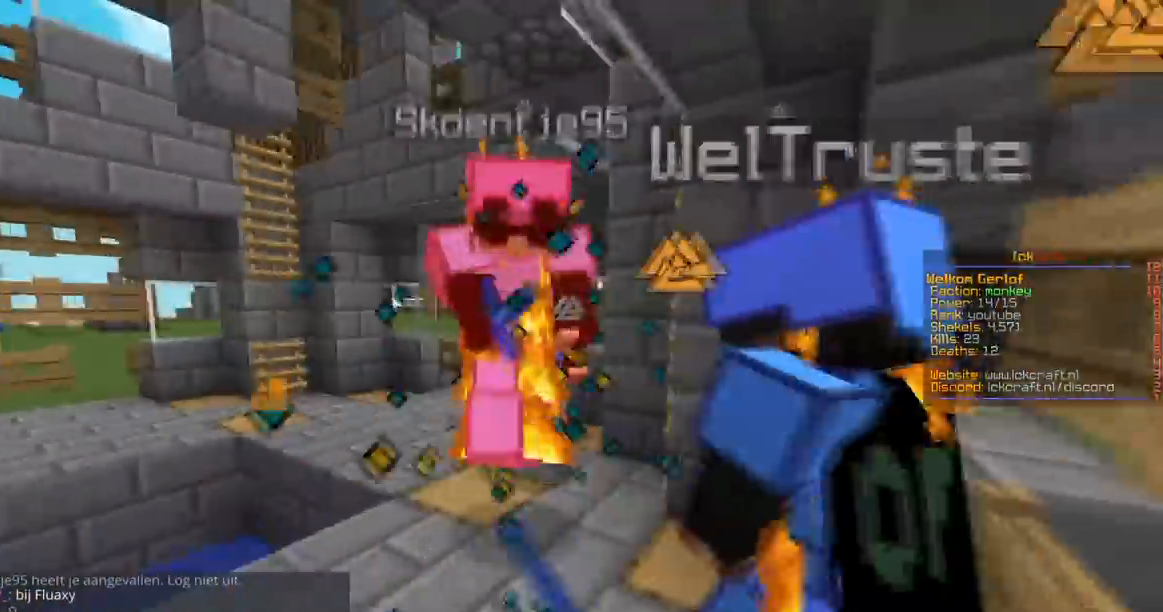
{"keys": ["w"], "mouse": ["left"], "events": []}
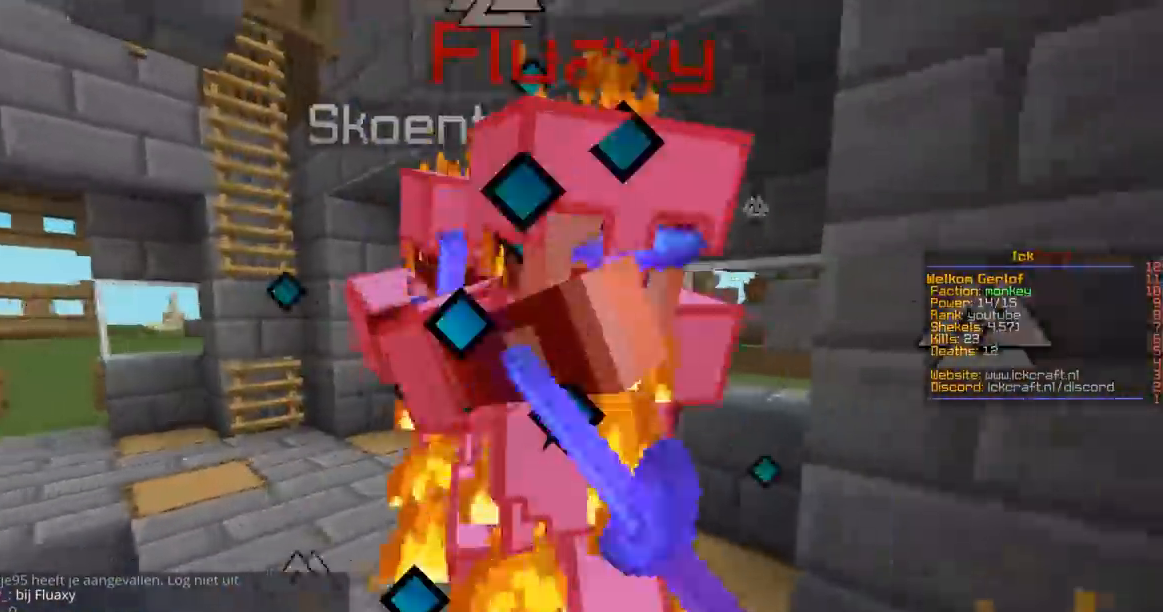
{"keys": ["w"], "mouse": ["left"], "events": [[84, "d", "down"], [201, "mouse_left", "up"], [384, "d", "up"], [384, "mouse_left", "down"]]}
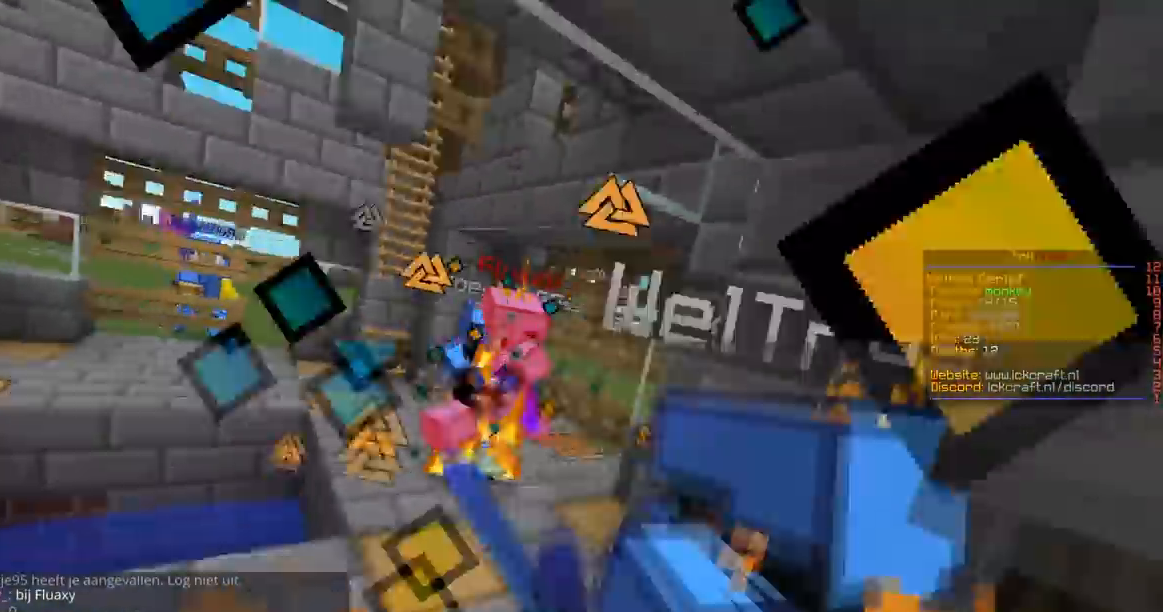
{"keys": ["w"], "mouse": ["left"], "events": []}
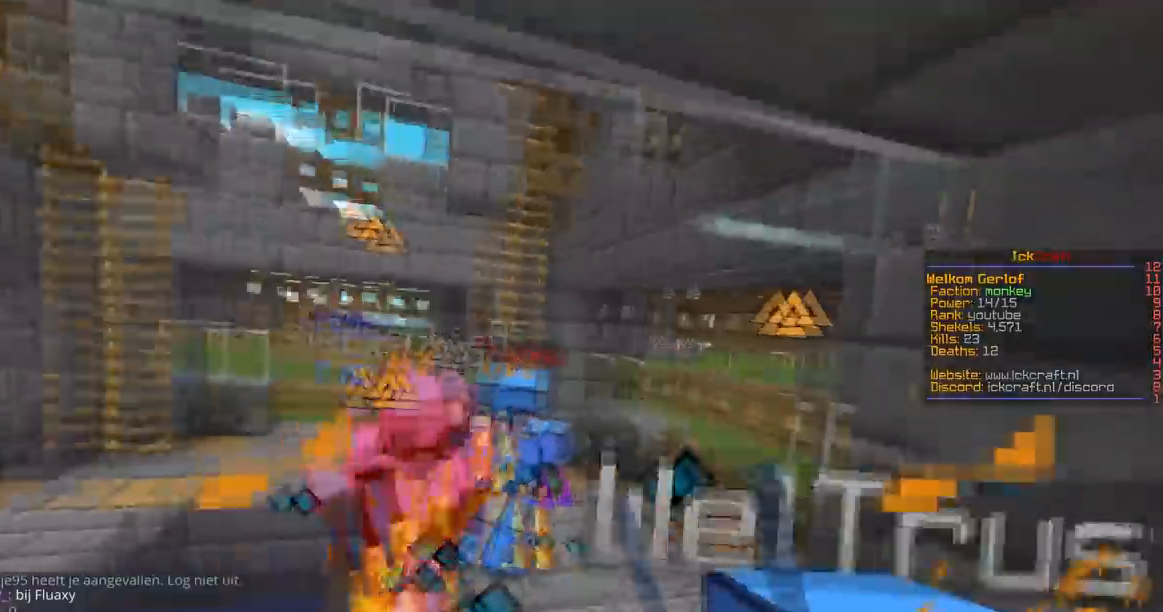
{"keys": ["w"], "mouse": ["left"], "events": [[34, "d", "down"], [284, "d", "up"]]}
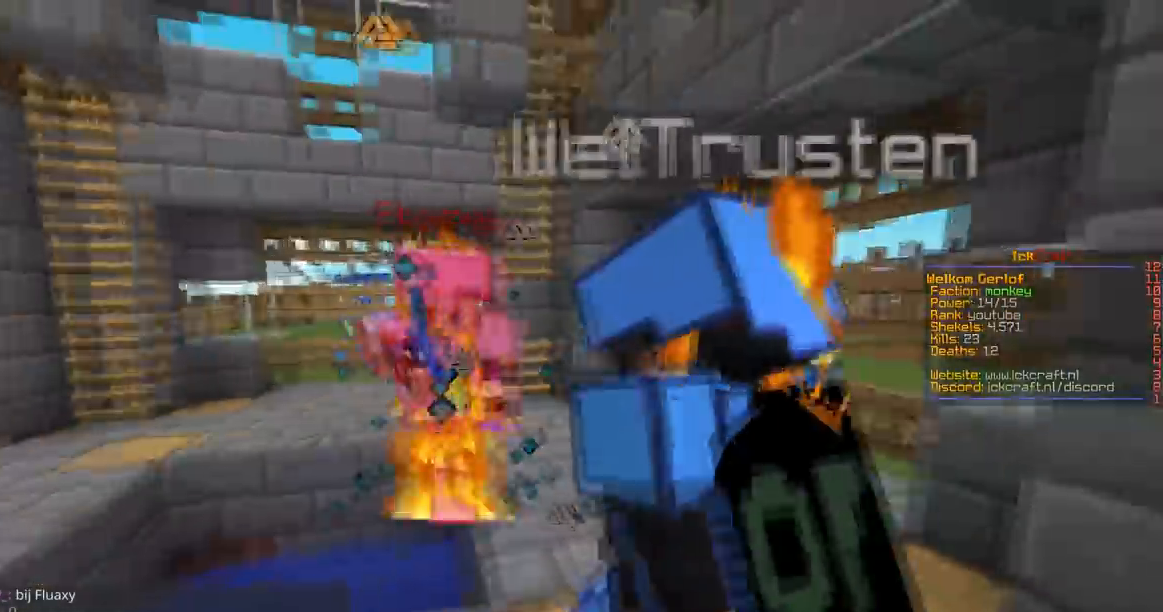
{"keys": ["d", "w"], "mouse": ["left"], "events": [[33, "d", "down"], [334, "d", "up"], [434, "d", "down"]]}
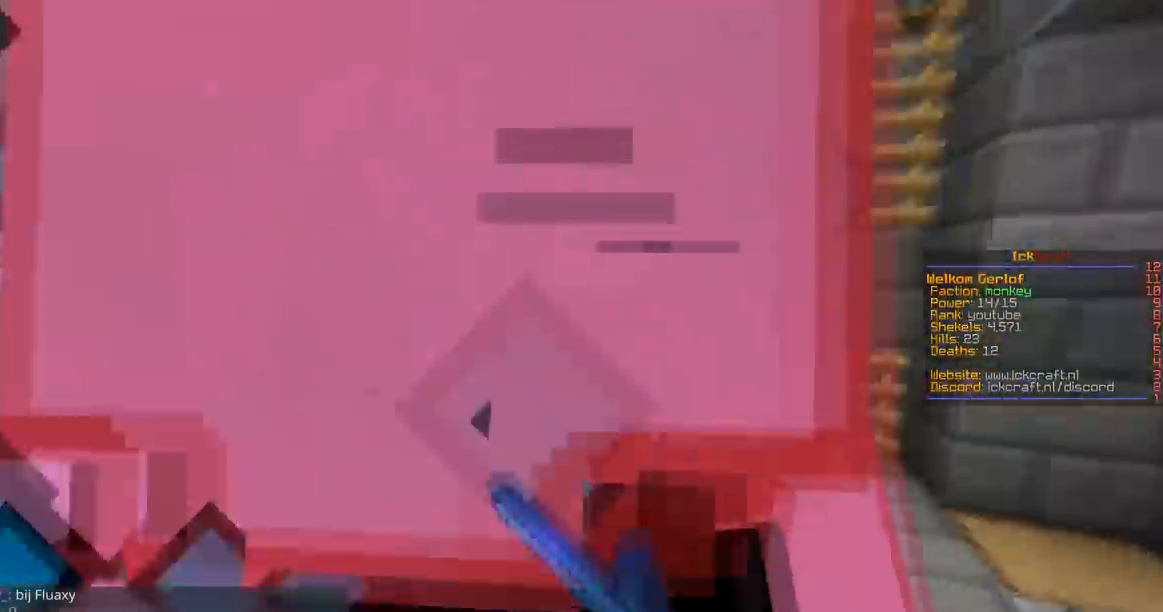
{"keys": ["d", "w"], "mouse": ["left"], "events": [[201, "mouse_left", "up"], [284, "mouse_left", "down"]]}
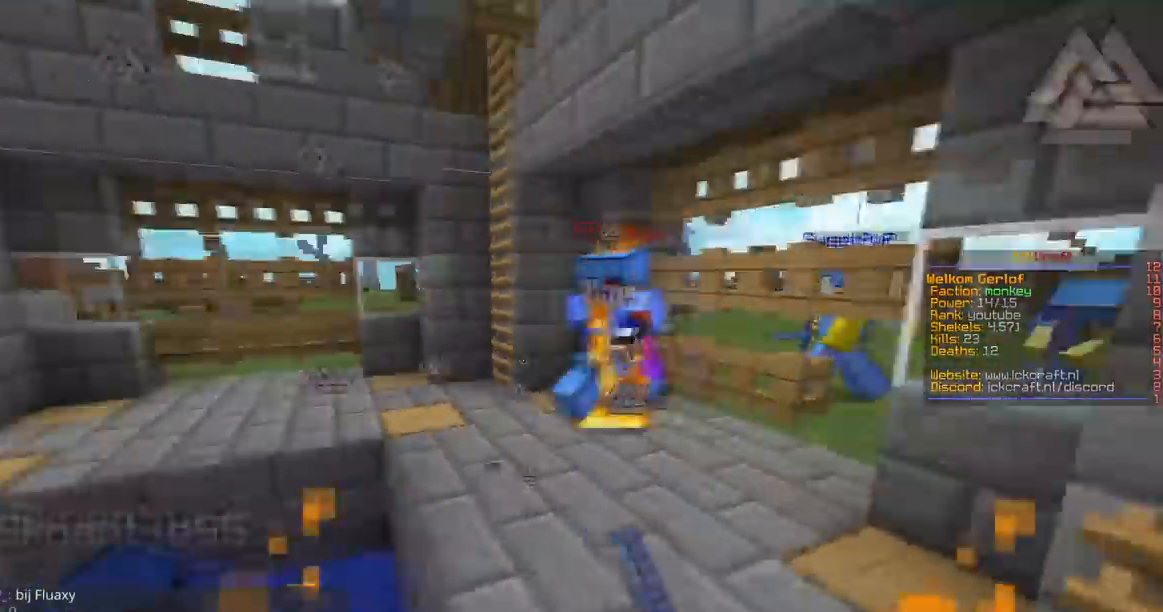
{"keys": ["w"], "mouse": ["left"], "events": [[334, "d", "up"]]}
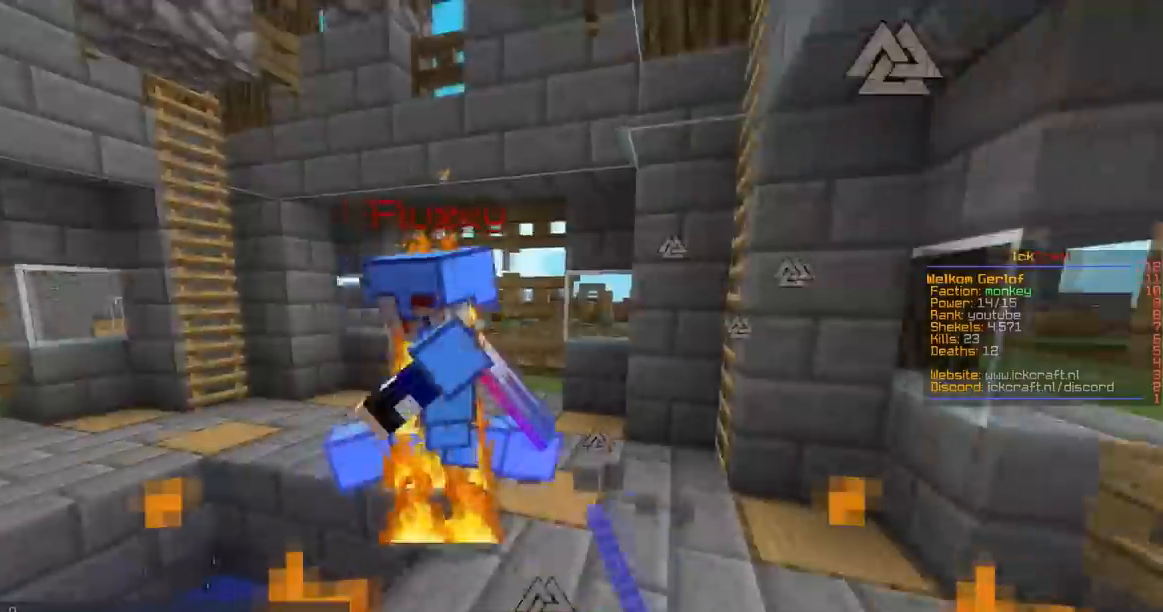
{"keys": ["d", "w"], "mouse": ["left"], "events": [[34, "mouse_left", "up"], [117, "mouse_left", "down"], [134, "d", "down"]]}
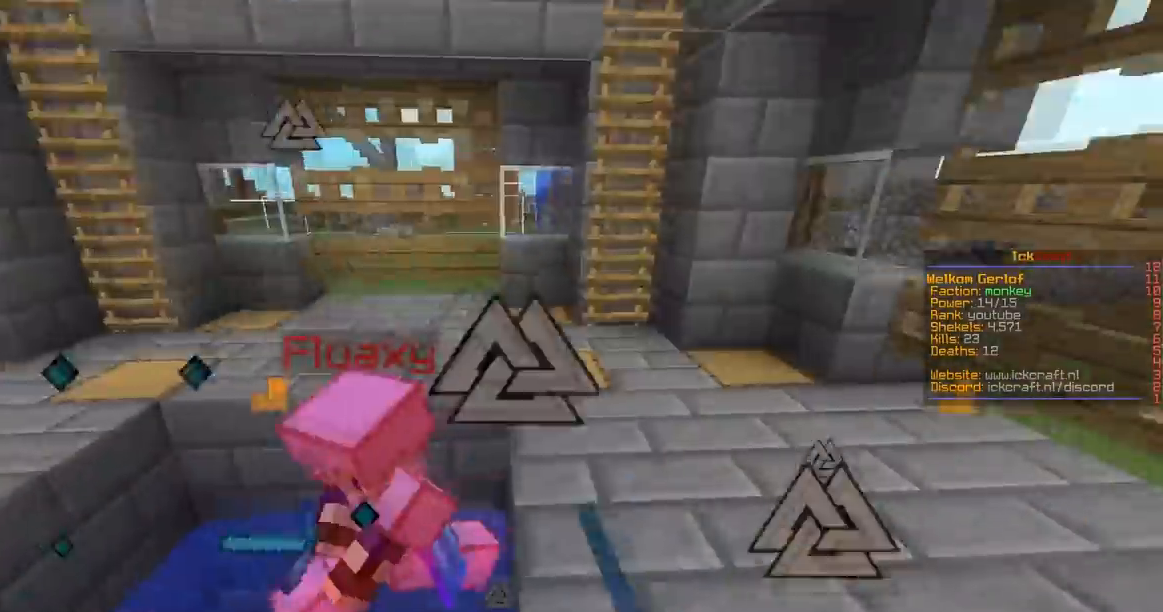
{"keys": ["d", "w"], "mouse": ["left"], "events": [[183, "w", "up"], [267, "w", "down"]]}
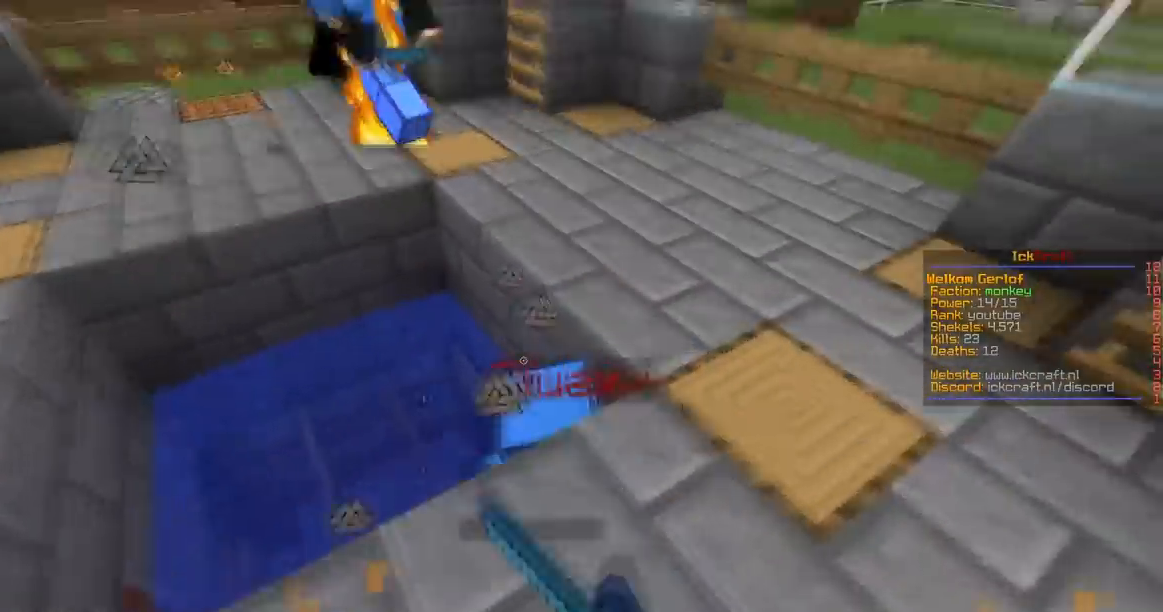
{"keys": ["a"], "mouse": ["left"], "events": [[184, "d", "up"], [184, "w", "up"], [367, "a", "down"]]}
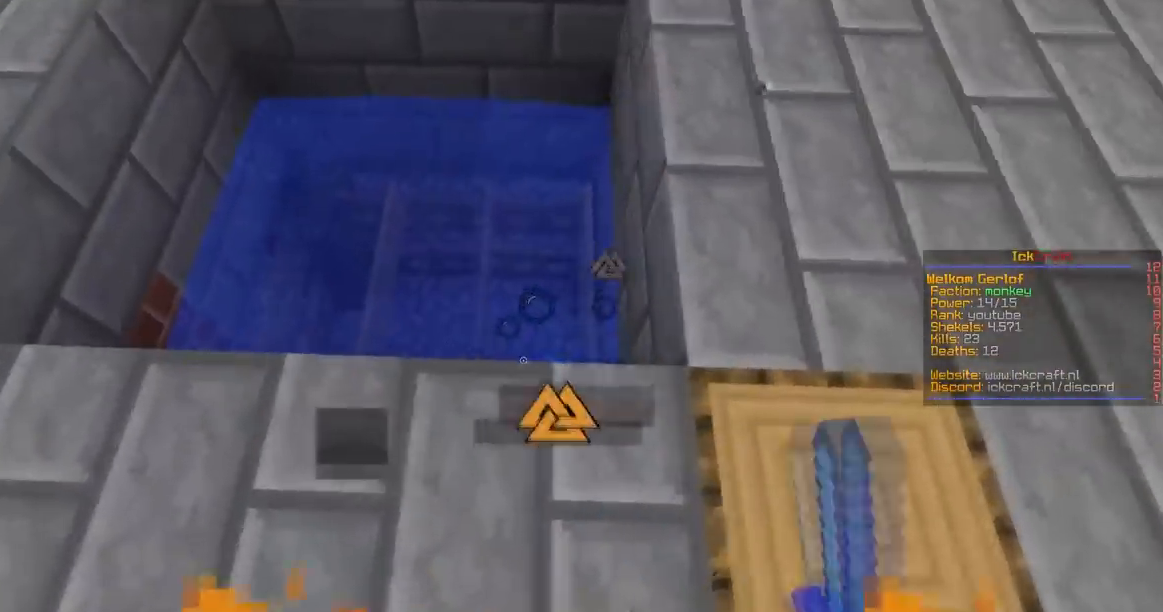
{"keys": ["a", "s"], "mouse": ["left"], "events": [[34, "a", "up"], [134, "w", "down"], [284, "s", "down"], [334, "a", "down"], [334, "w", "up"]]}
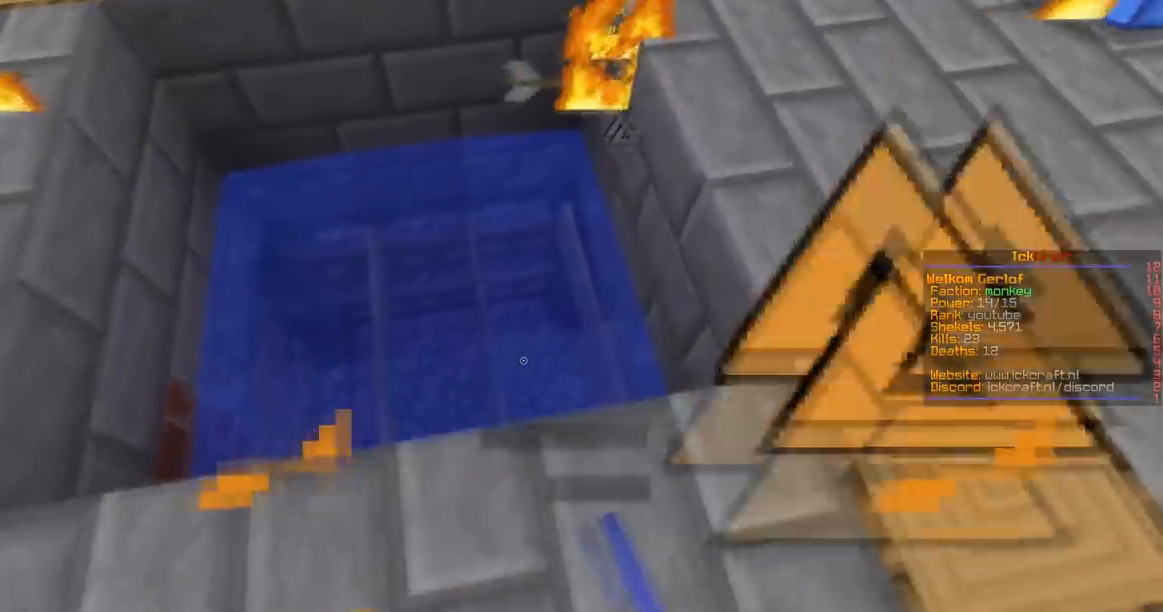
{"keys": ["a", "s"], "mouse": [], "events": [[83, "w", "down"], [100, "mouse_left", "up"], [200, "s", "up"], [333, "s", "down"], [333, "w", "up"]]}
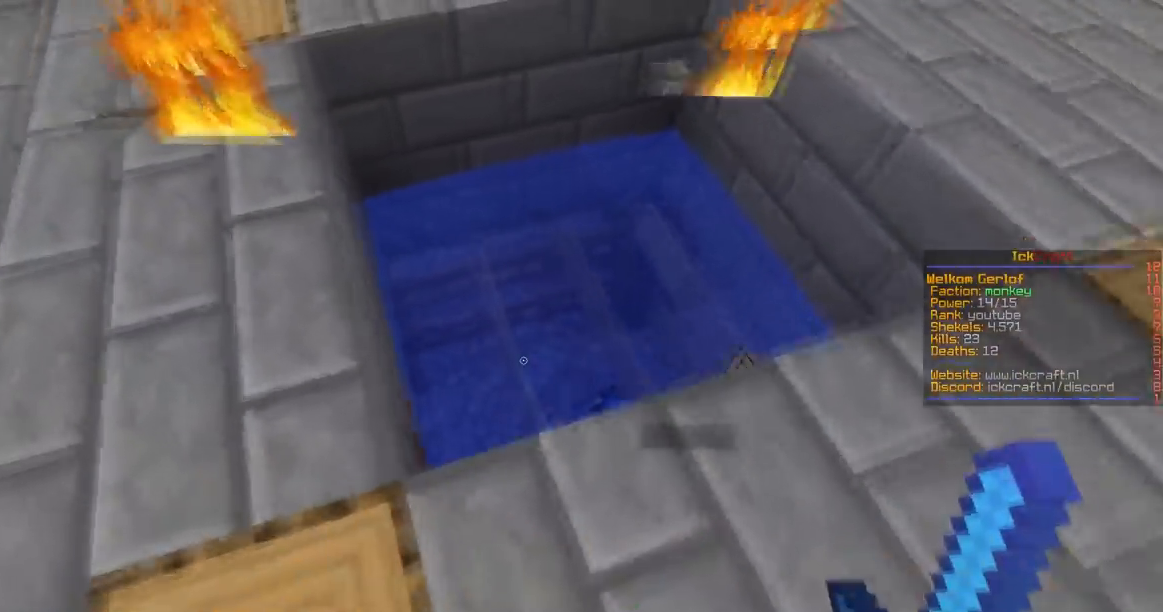
{"keys": ["a", "s"], "mouse": [], "events": [[34, "w", "down"], [100, "s", "up"], [434, "s", "down"], [484, "w", "up"]]}
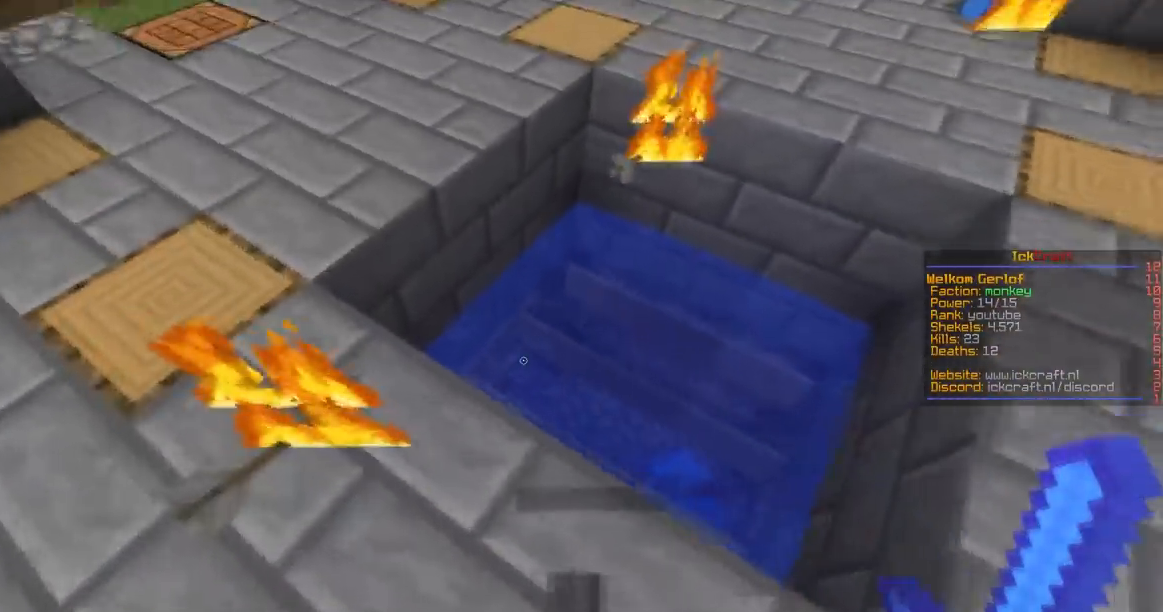
{"keys": ["a", "space", "w"], "mouse": [], "events": [[83, "w", "down"], [183, "s", "up"], [333, "space", "down"]]}
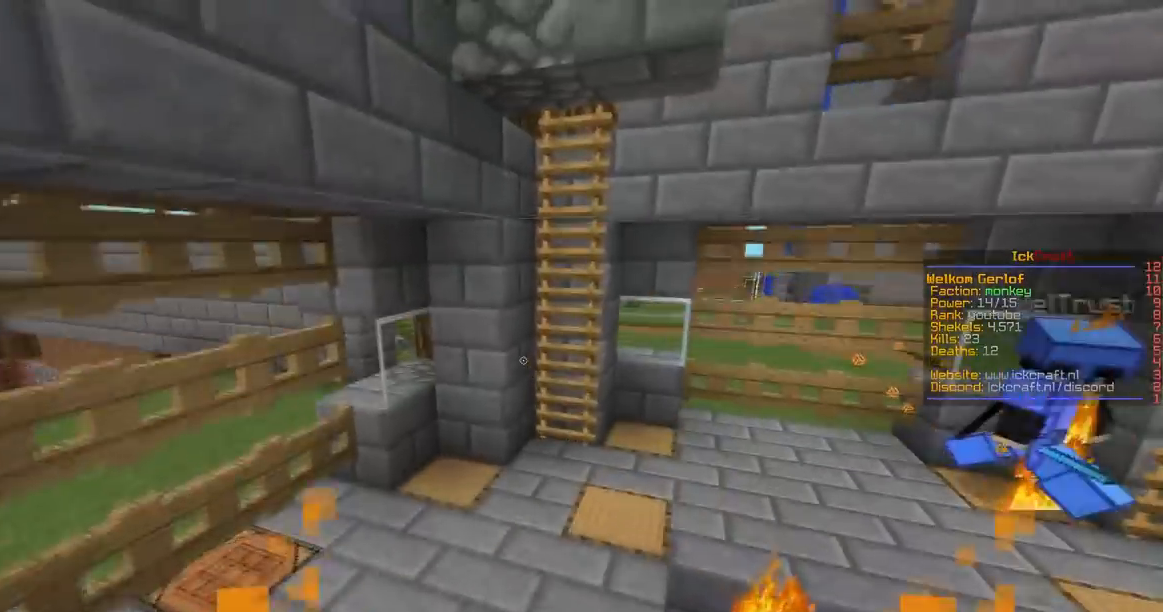
{"keys": ["w"], "mouse": [], "events": [[34, "space", "up"], [267, "a", "up"]]}
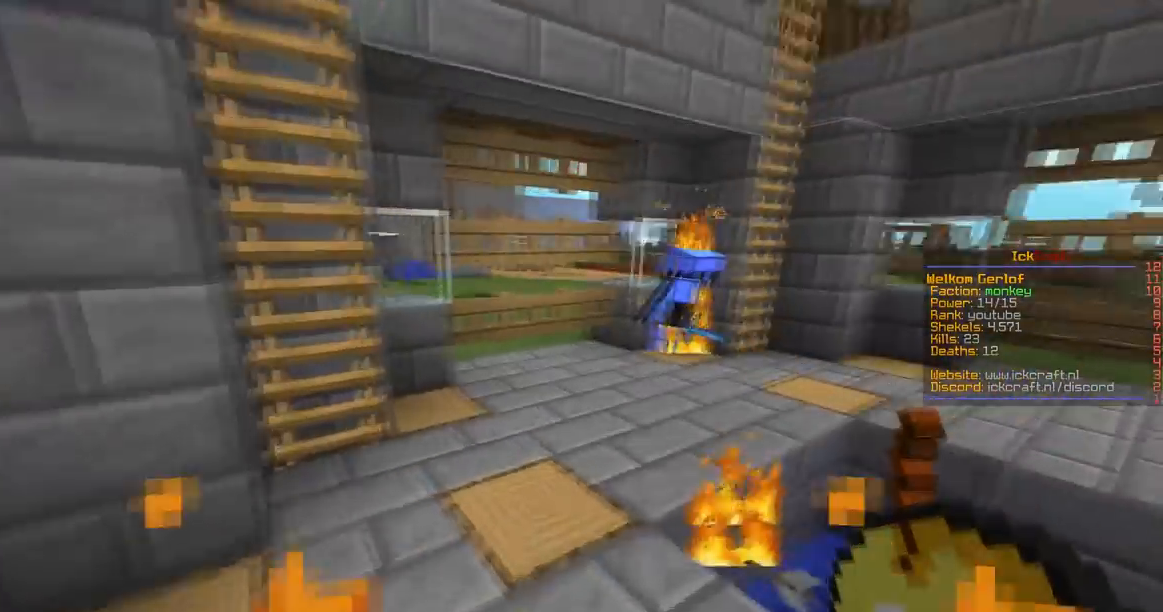
{"keys": ["s"], "mouse": [], "events": [[100, "w", "up"], [383, "s", "down"]]}
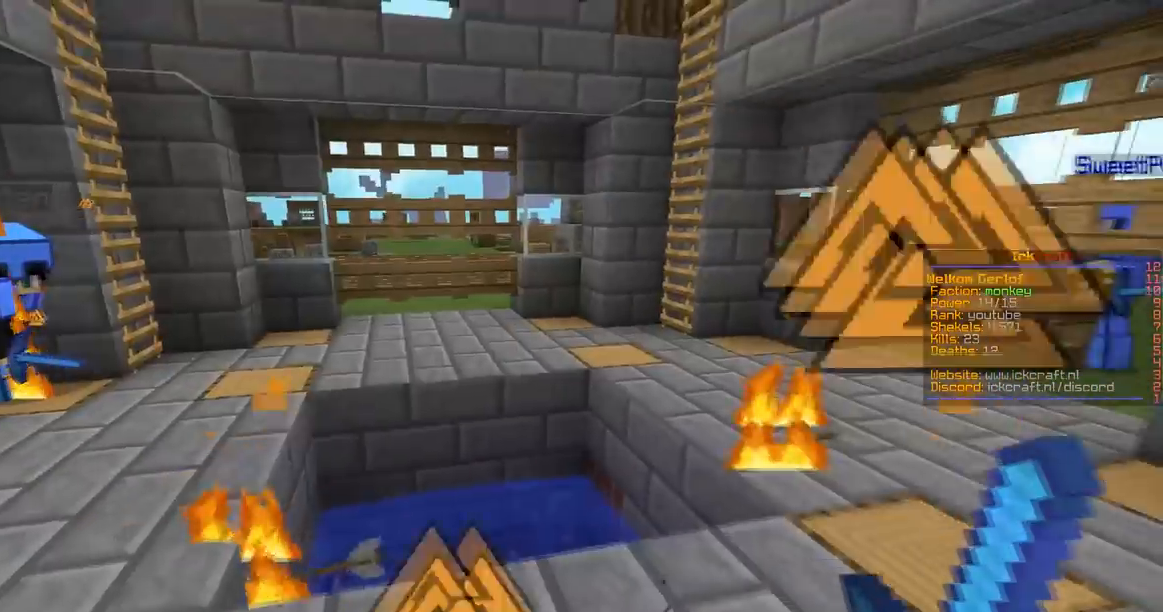
{"keys": [], "mouse": [], "events": [[351, "s", "up"]]}
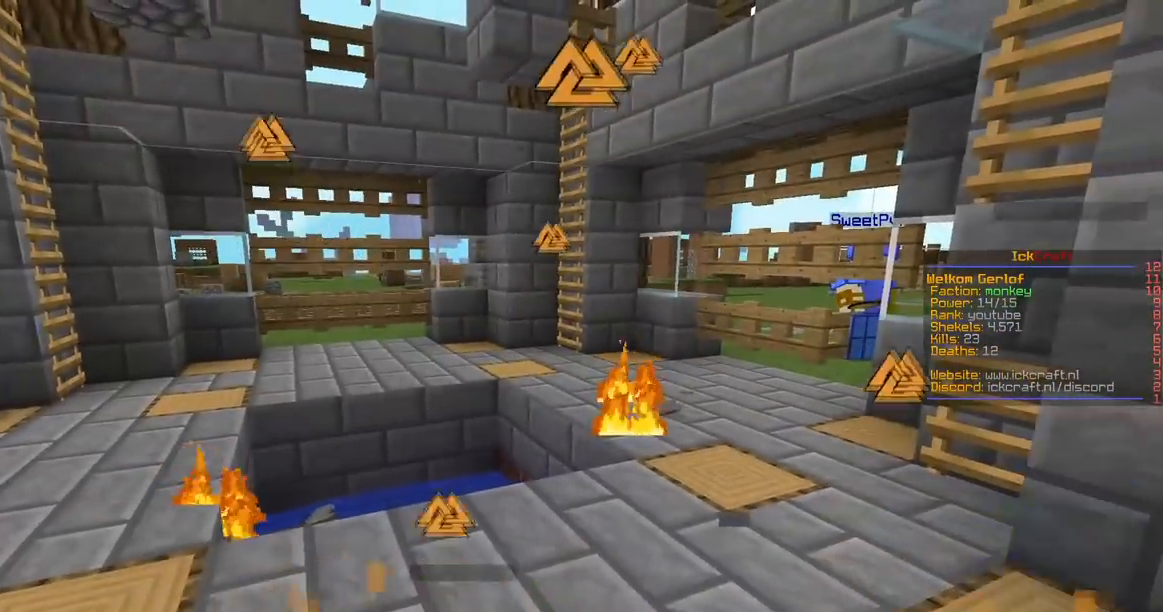
{"keys": [], "mouse": ["left", "right"], "events": [[233, "mouse_right", "down"], [333, "mouse_left", "down"]]}